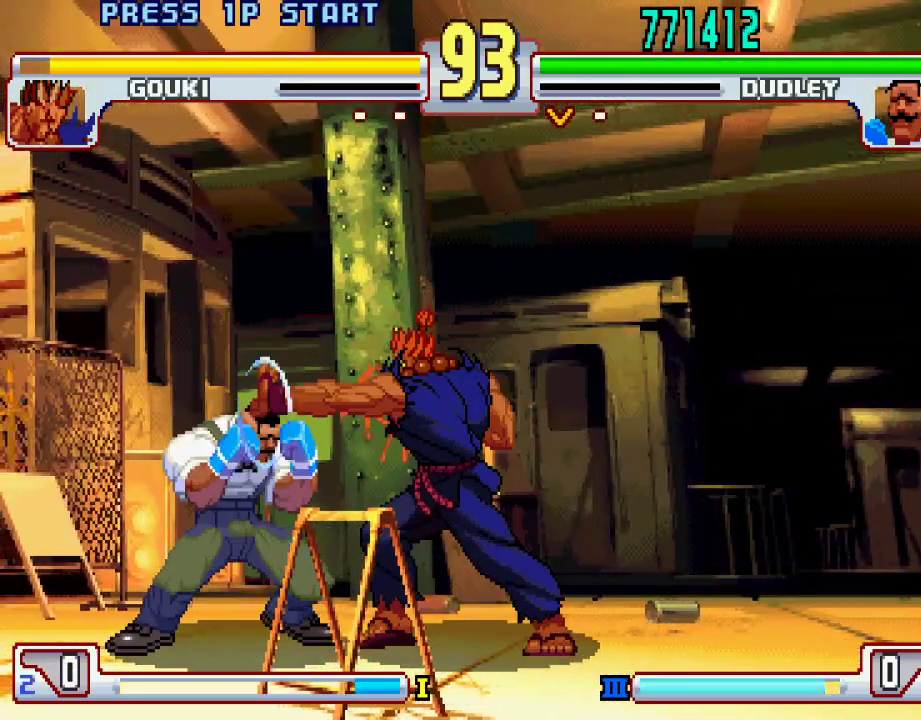
Gameplay with a controller (PlayStation layout); each line is a JSON object with the inputs held at the frame after it. "events" lists button and stick changes between this image and that frame as [ms after this image, input, new state], when the widget could be followed in between. Not read: L3 R1 R2 R3.
{"buttons": [], "left_stick": "left", "events": [[317, "left_stick", "left"]]}
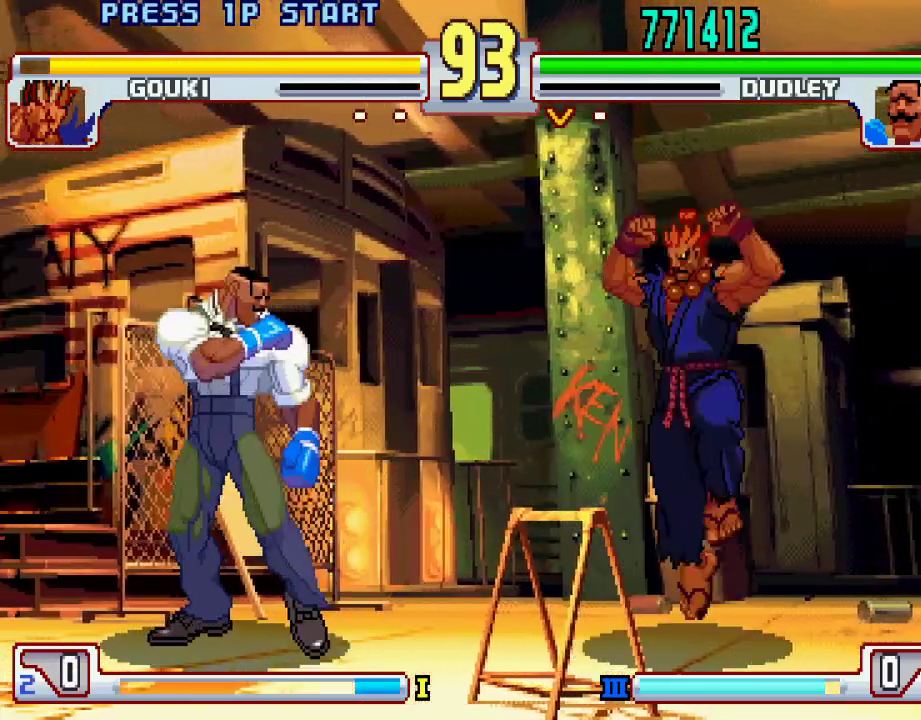
{"buttons": [], "left_stick": "center", "events": [[400, "left_stick", "center"]]}
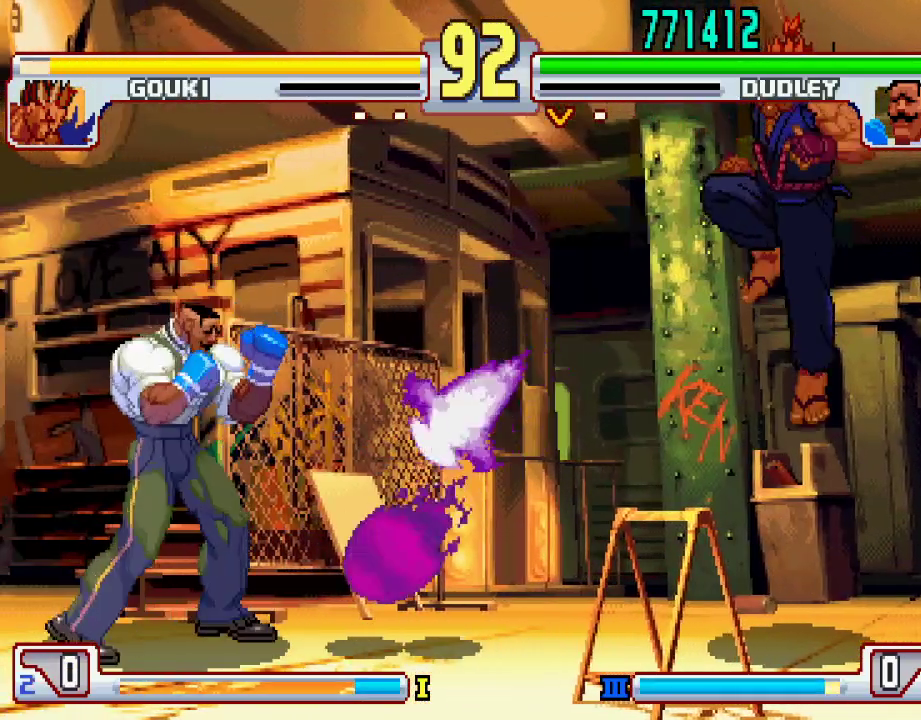
{"buttons": [], "left_stick": "center", "events": [[33, "left_stick", "left"], [350, "left_stick", "up-right"], [483, "left_stick", "center"]]}
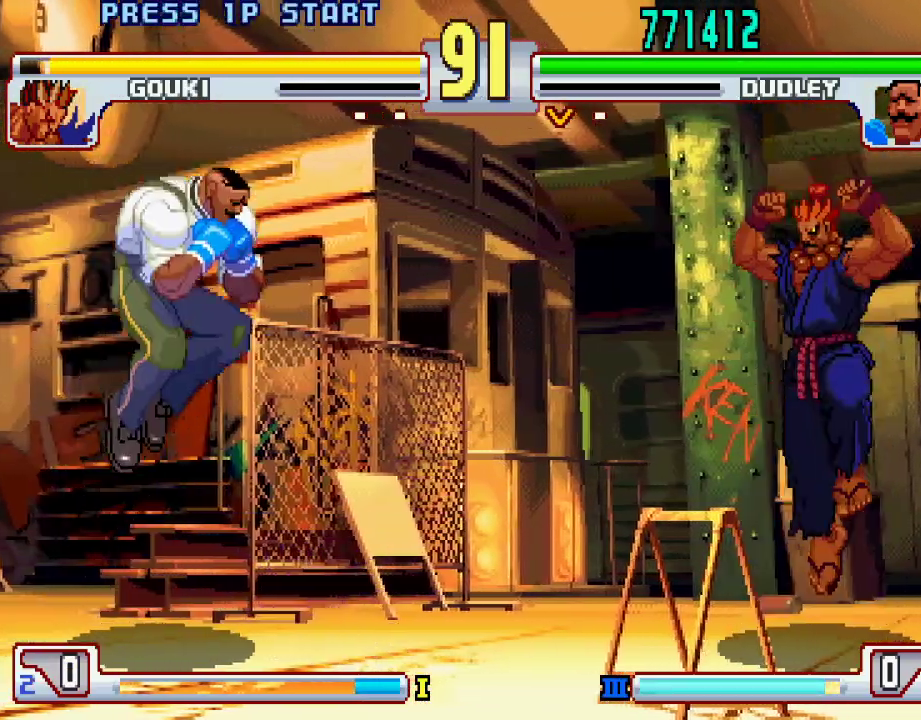
{"buttons": [], "left_stick": "center", "events": [[317, "left_stick", "right"], [400, "left_stick", "center"]]}
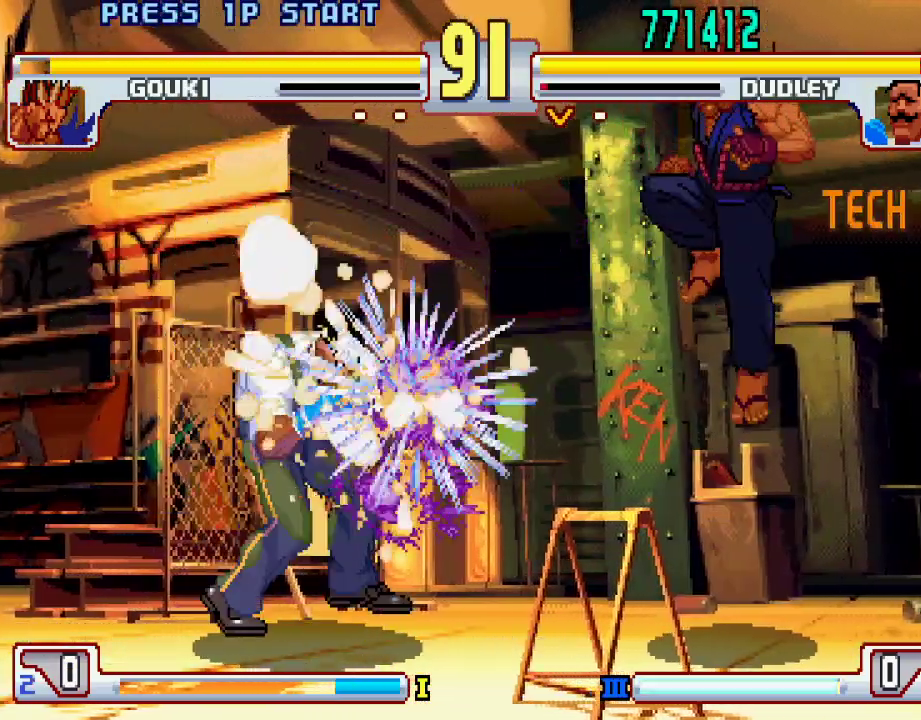
{"buttons": [], "left_stick": "center", "events": []}
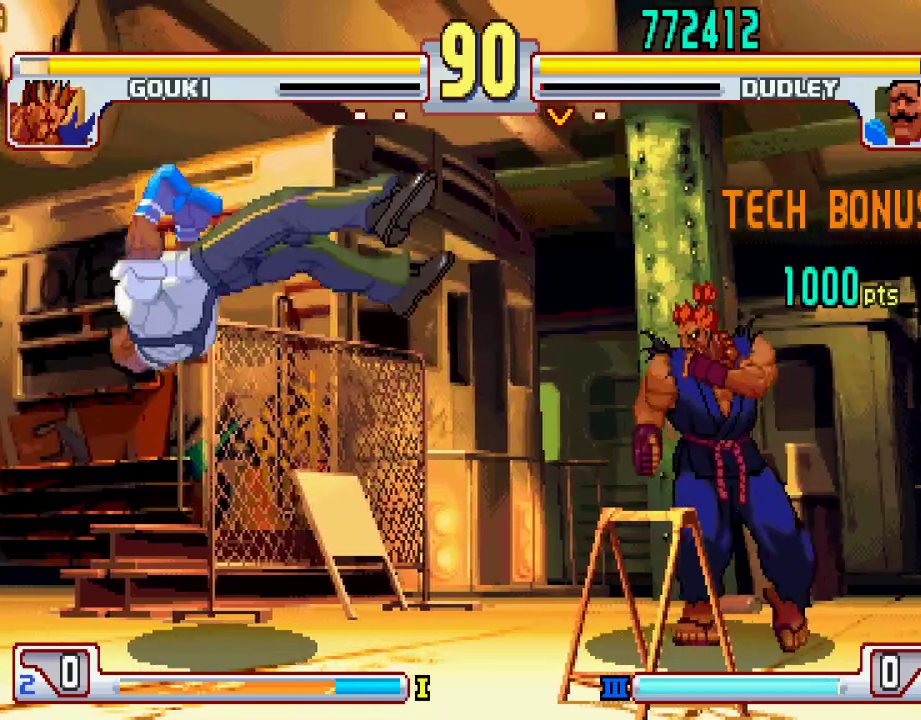
{"buttons": [], "left_stick": "center", "events": [[133, "left_stick", "down"], [217, "left_stick", "center"], [267, "left_stick", "down"], [467, "left_stick", "center"]]}
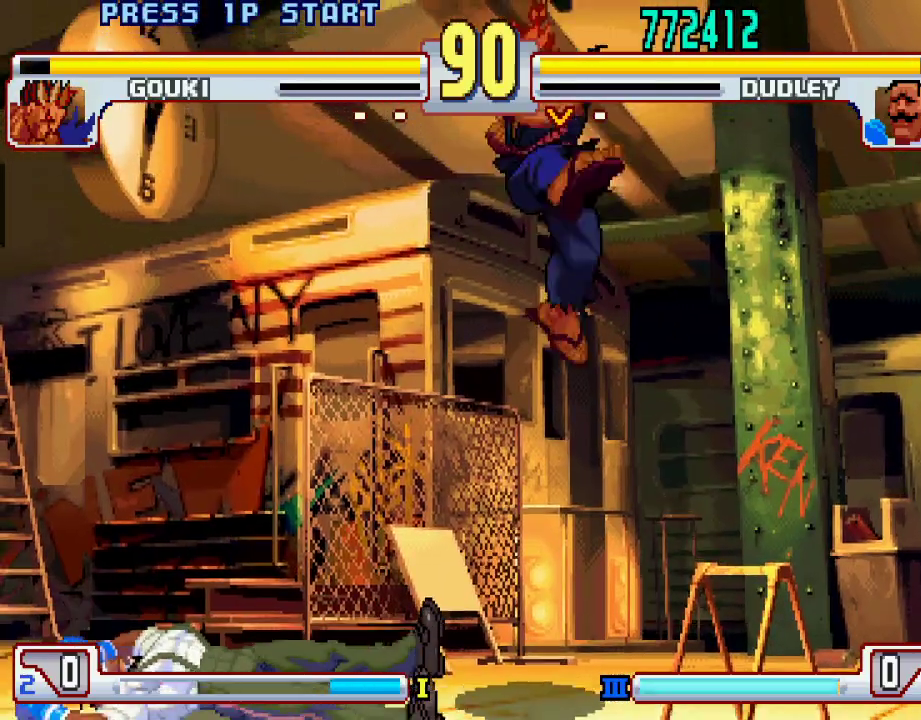
{"buttons": [], "left_stick": "center", "events": []}
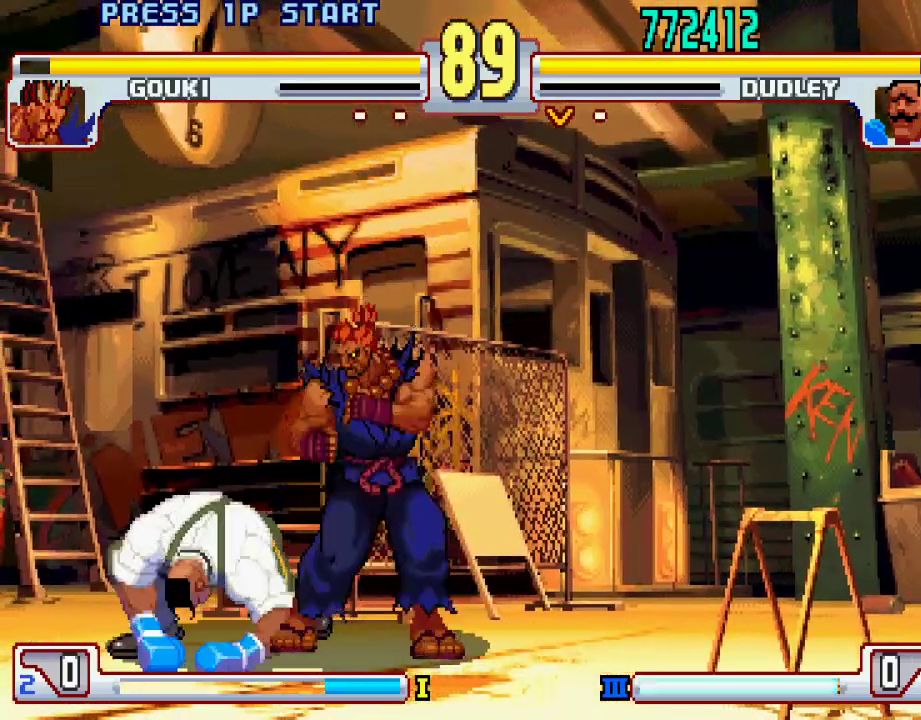
{"buttons": [], "left_stick": "down-left", "events": [[17, "left_stick", "right"], [33, "CROSS", "down"], [50, "SQUARE", "down"], [83, "SQUARE", "up"], [100, "CROSS", "up"], [133, "CROSS", "down"], [150, "SQUARE", "down"], [150, "left_stick", "center"], [200, "CROSS", "up"], [200, "SQUARE", "up"], [233, "CROSS", "down"], [250, "SQUARE", "down"], [300, "SQUARE", "up"], [383, "SQUARE", "down"], [400, "CROSS", "up"], [433, "SQUARE", "up"], [500, "left_stick", "down-left"]]}
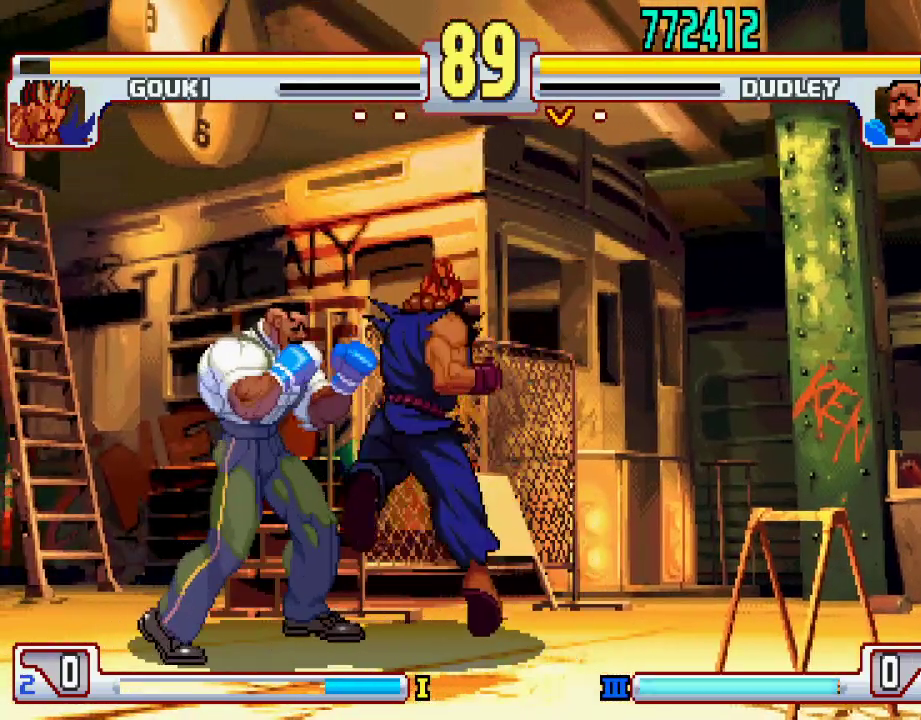
{"buttons": ["TRIANGLE"], "left_stick": "down-left", "events": [[450, "TRIANGLE", "down"]]}
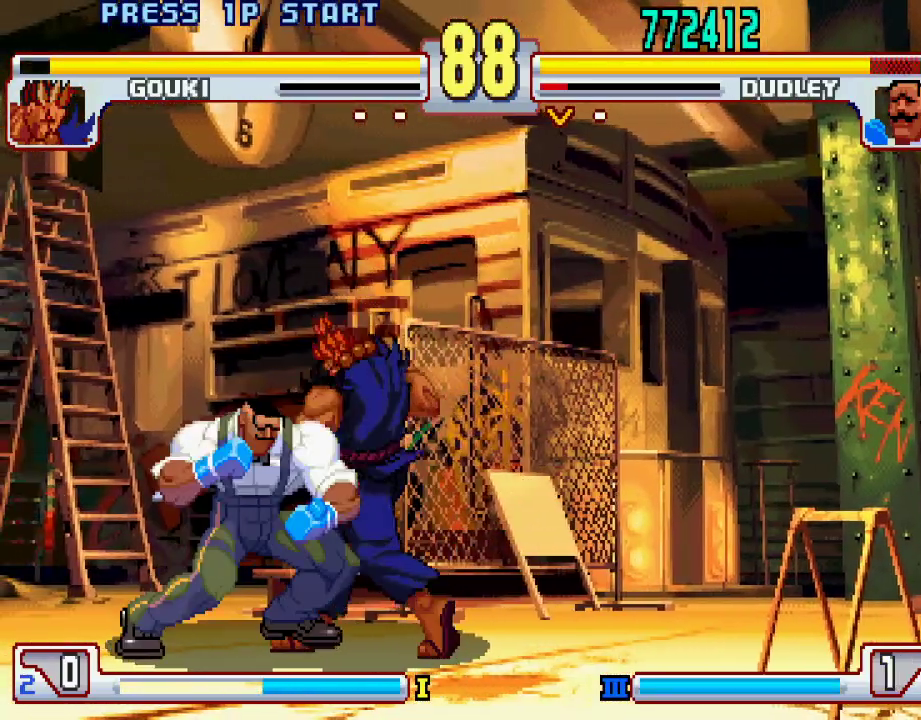
{"buttons": [], "left_stick": "down-left", "events": [[33, "TRIANGLE", "up"], [83, "TRIANGLE", "down"], [167, "TRIANGLE", "up"]]}
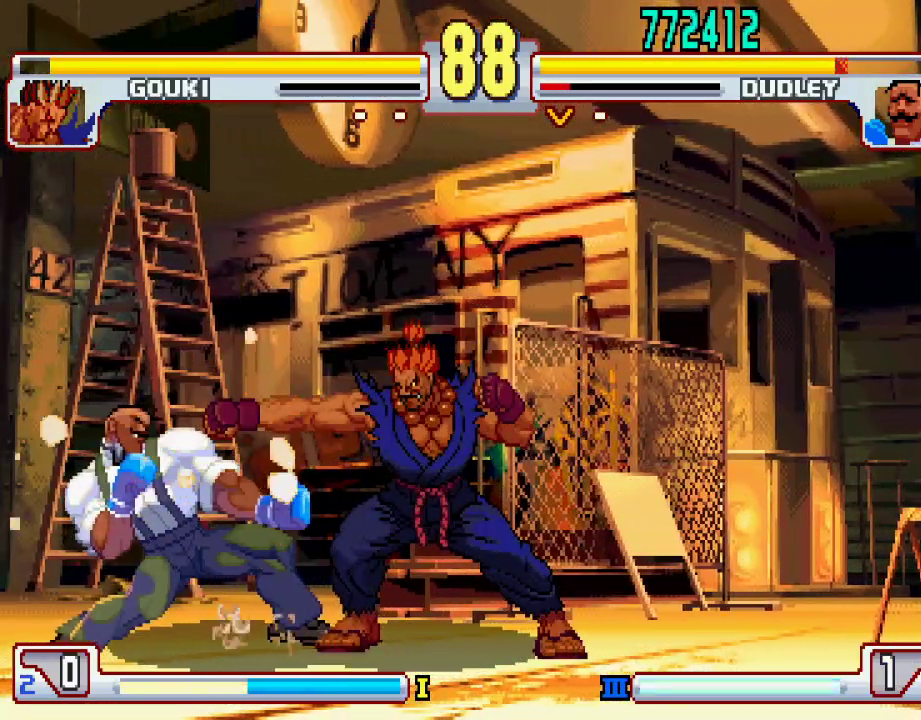
{"buttons": ["L1"], "left_stick": "right", "events": [[283, "left_stick", "center"], [350, "left_stick", "right"], [417, "L1", "down"]]}
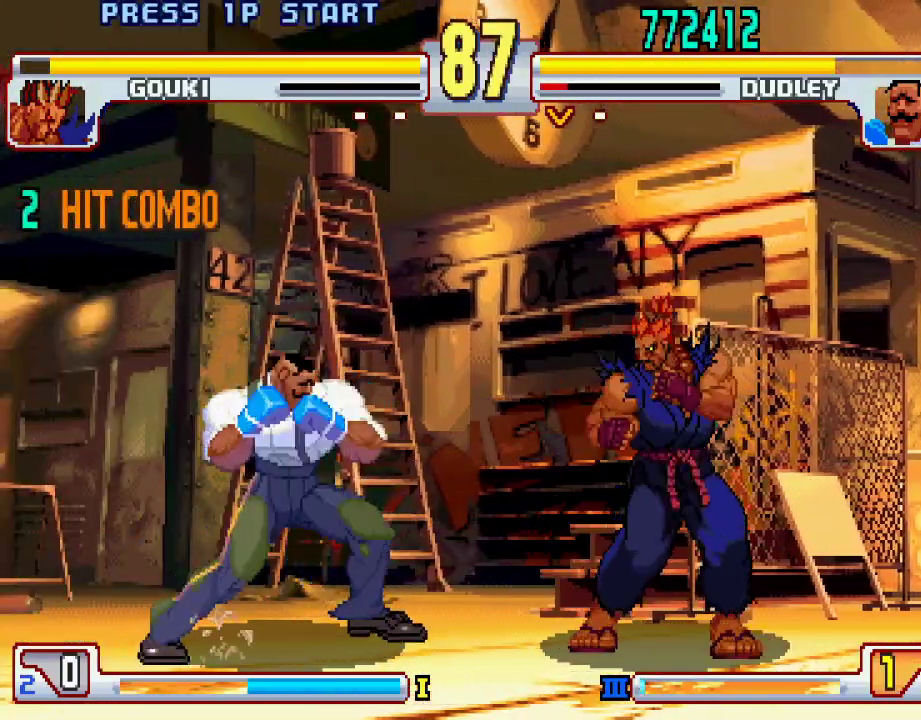
{"buttons": [], "left_stick": "center", "events": [[300, "left_stick", "center"], [350, "L1", "up"]]}
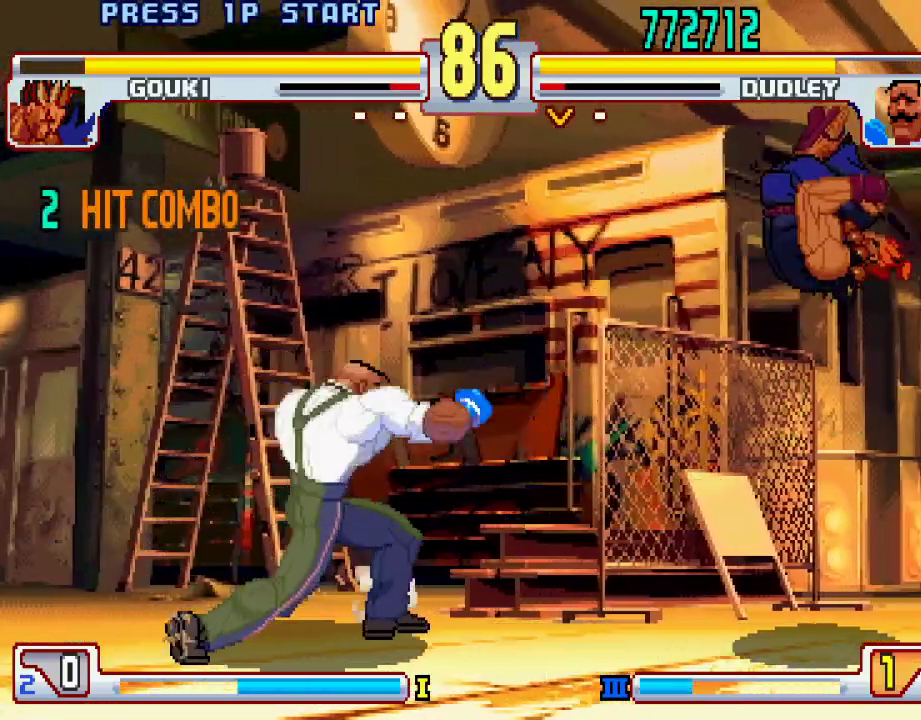
{"buttons": [], "left_stick": "right", "events": [[83, "left_stick", "right"], [150, "left_stick", "center"], [217, "left_stick", "right"]]}
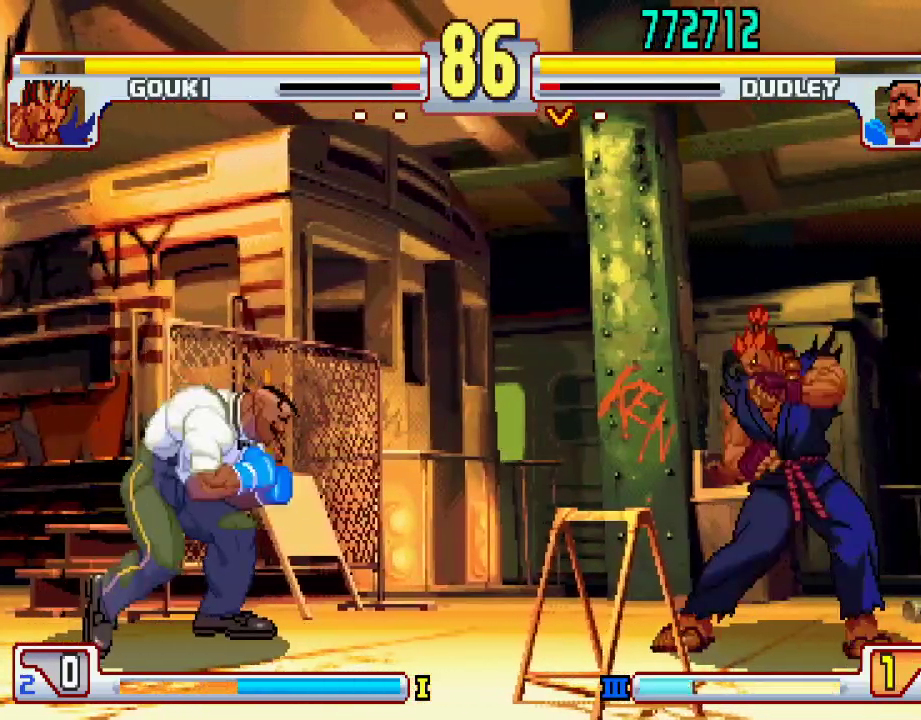
{"buttons": [], "left_stick": "right", "events": [[100, "left_stick", "center"], [150, "left_stick", "left"], [500, "left_stick", "right"]]}
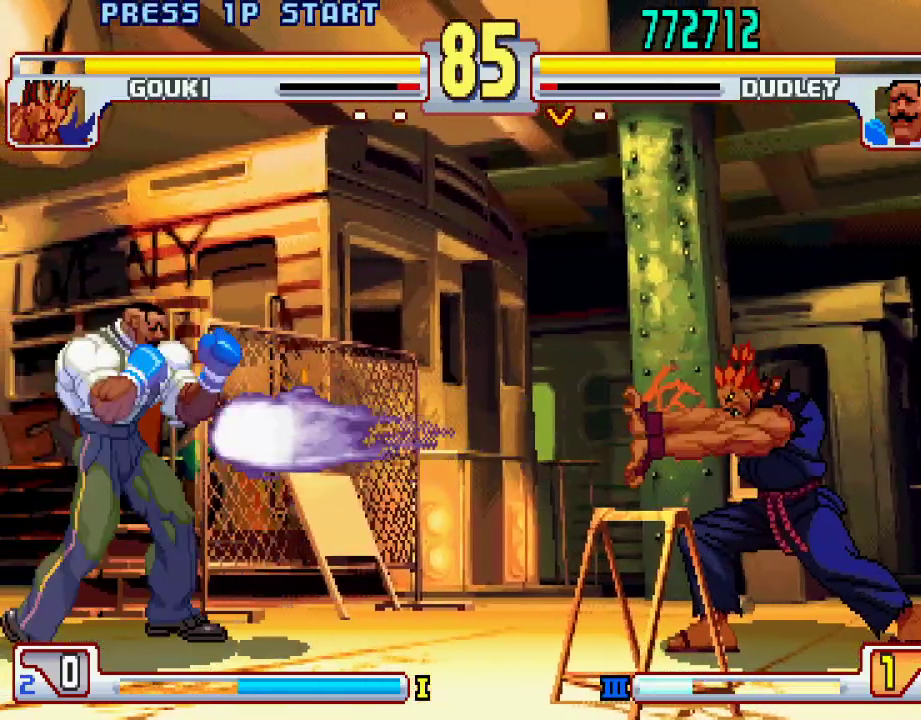
{"buttons": [], "left_stick": "right", "events": [[83, "left_stick", "center"], [433, "left_stick", "right"]]}
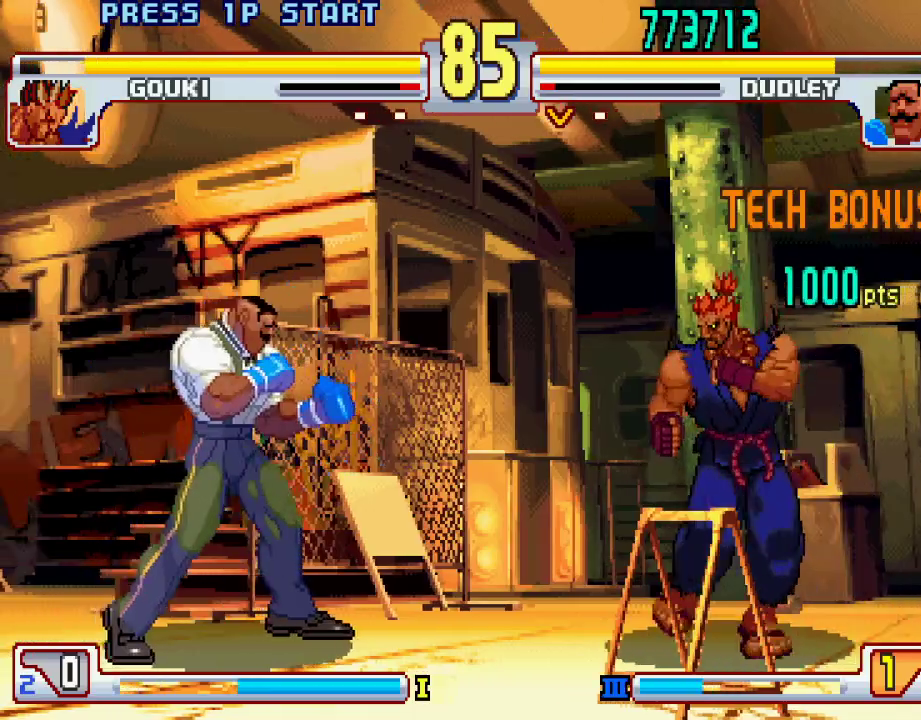
{"buttons": [], "left_stick": "left", "events": [[50, "left_stick", "center"], [100, "left_stick", "left"]]}
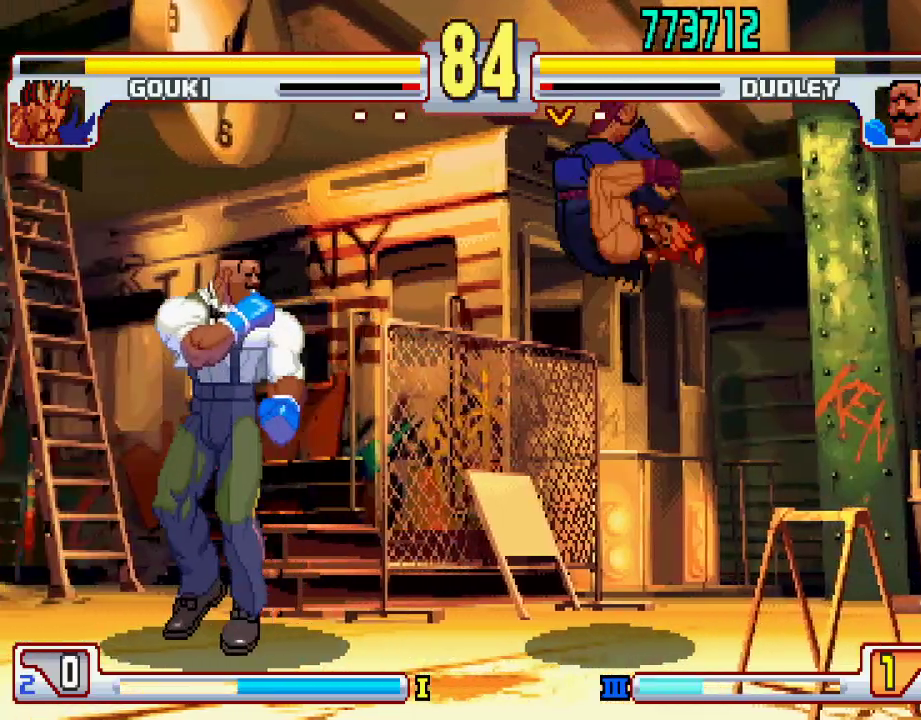
{"buttons": ["L2"], "left_stick": "center", "events": [[17, "left_stick", "down-left"], [50, "L2", "down"], [400, "left_stick", "center"]]}
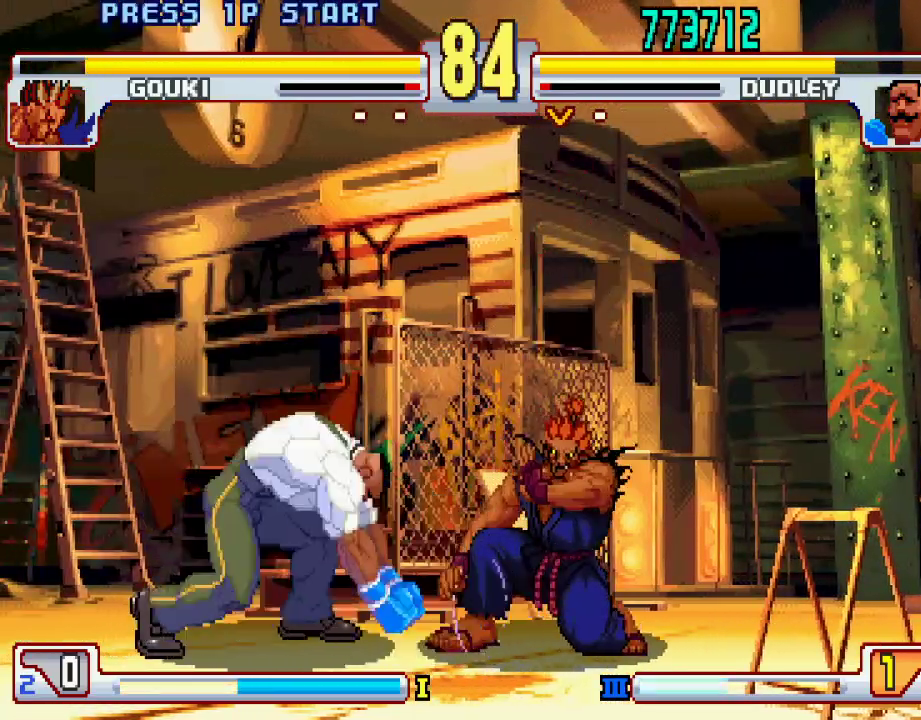
{"buttons": [], "left_stick": "center", "events": [[50, "left_stick", "left"], [133, "L2", "up"], [183, "left_stick", "down"], [233, "left_stick", "center"], [283, "CIRCLE", "down"], [350, "CIRCLE", "up"]]}
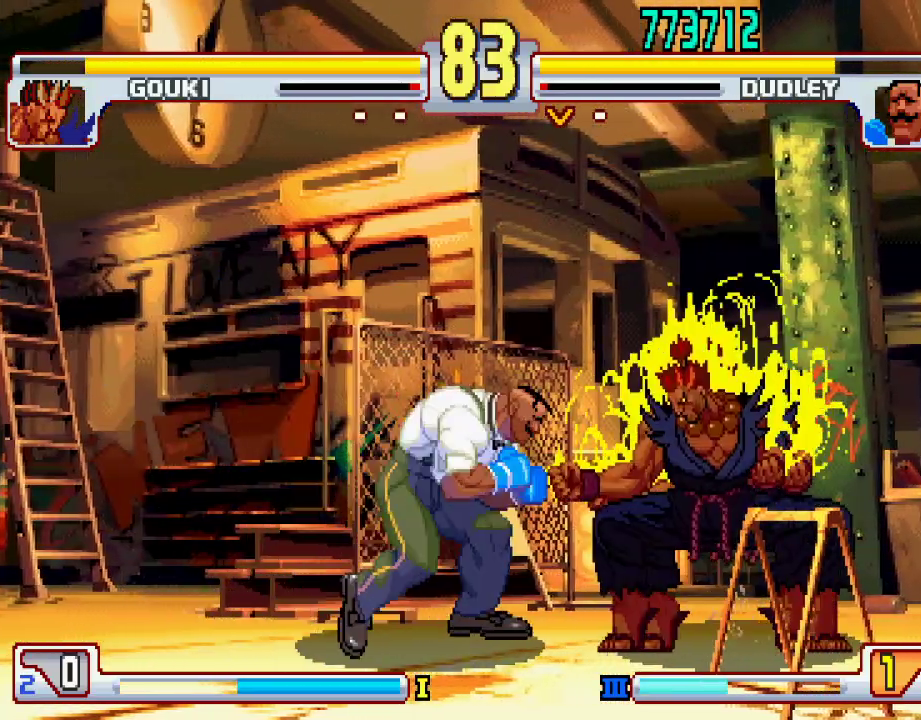
{"buttons": [], "left_stick": "right", "events": [[50, "left_stick", "left"], [117, "left_stick", "down-left"], [450, "left_stick", "center"], [500, "left_stick", "right"]]}
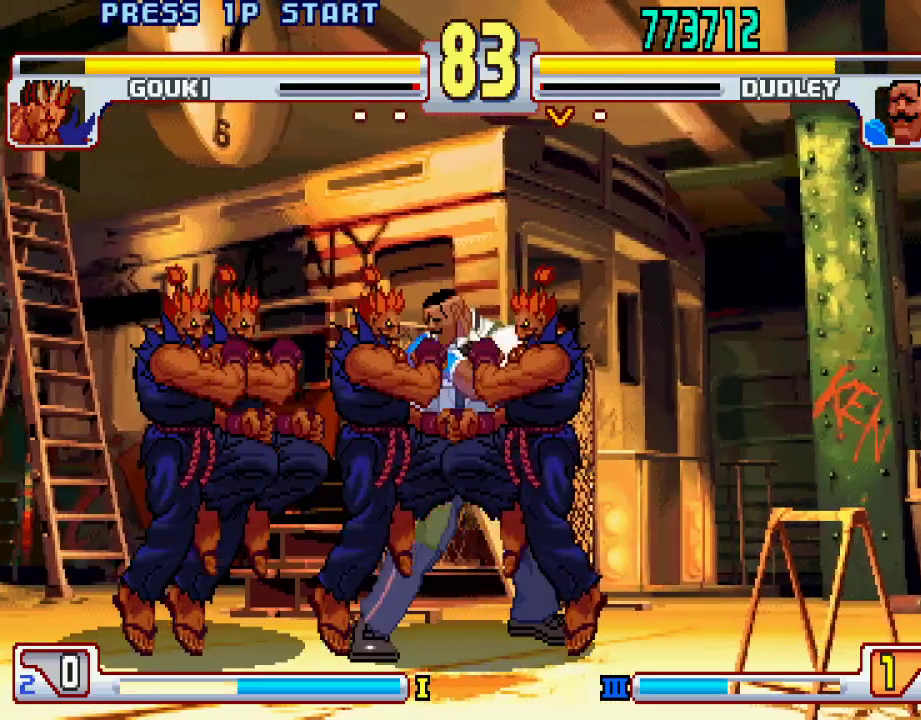
{"buttons": [], "left_stick": "center", "events": [[100, "left_stick", "down"], [183, "left_stick", "left"], [217, "L1", "down"], [217, "TRIANGLE", "down"], [250, "TRIANGLE", "up"], [250, "left_stick", "center"], [267, "L1", "up"]]}
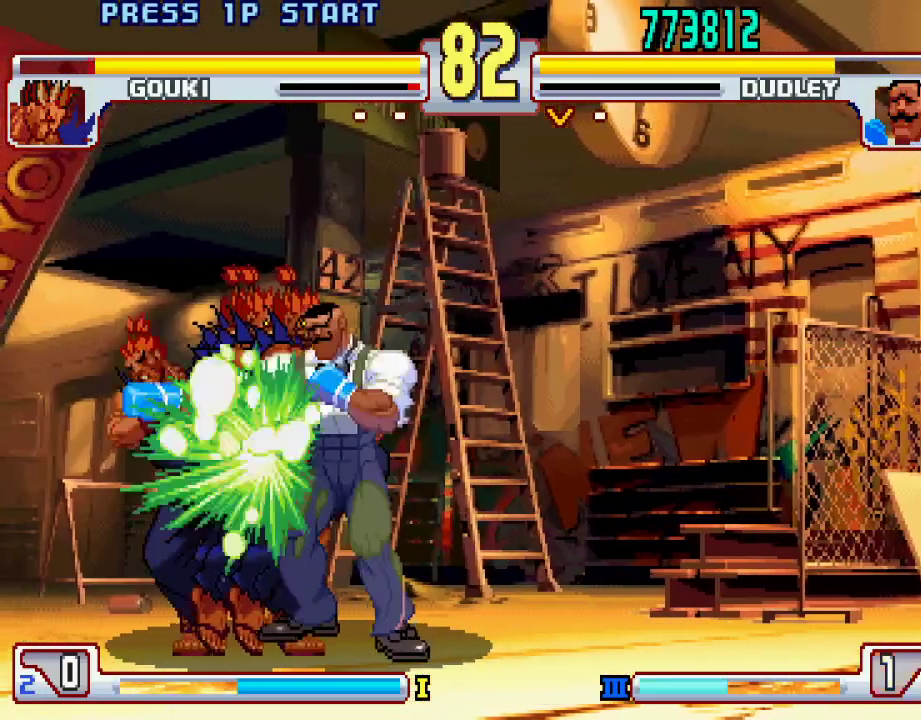
{"buttons": [], "left_stick": "center", "events": []}
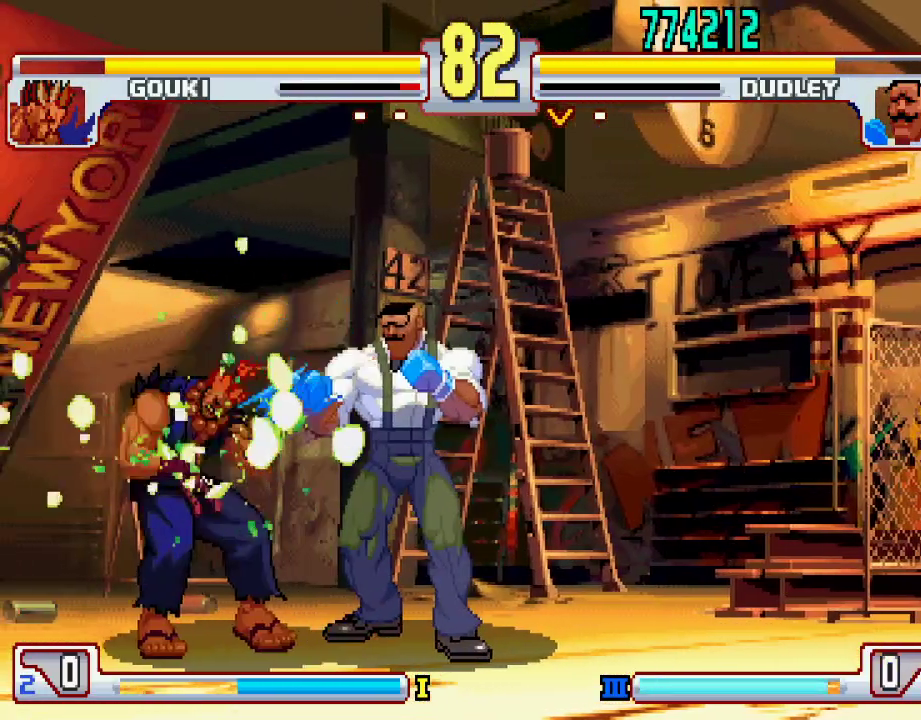
{"buttons": [], "left_stick": "center", "events": []}
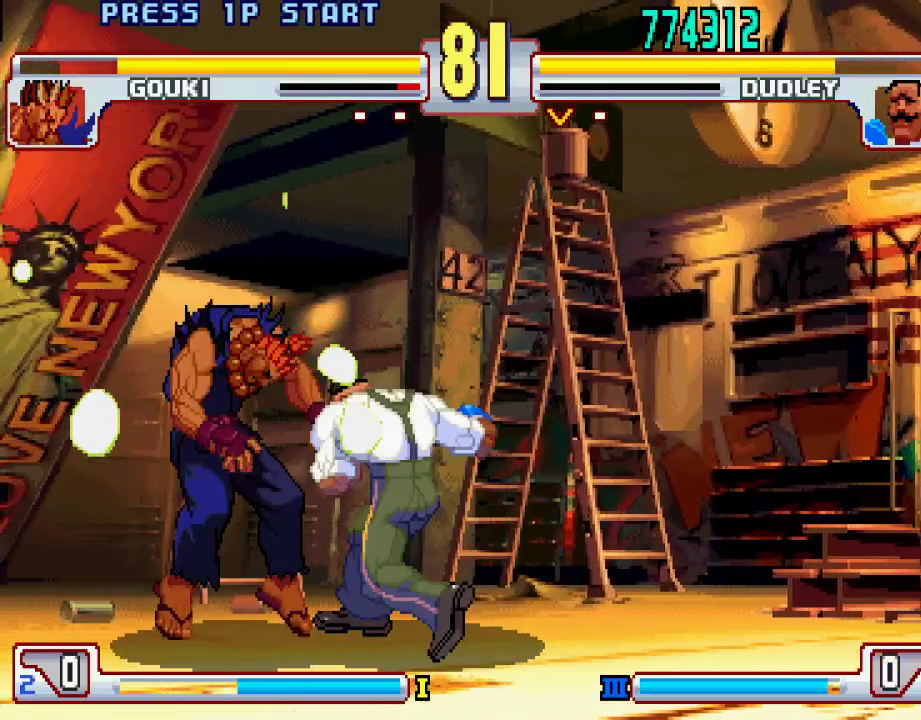
{"buttons": [], "left_stick": "down", "events": [[317, "left_stick", "right"], [450, "left_stick", "down"]]}
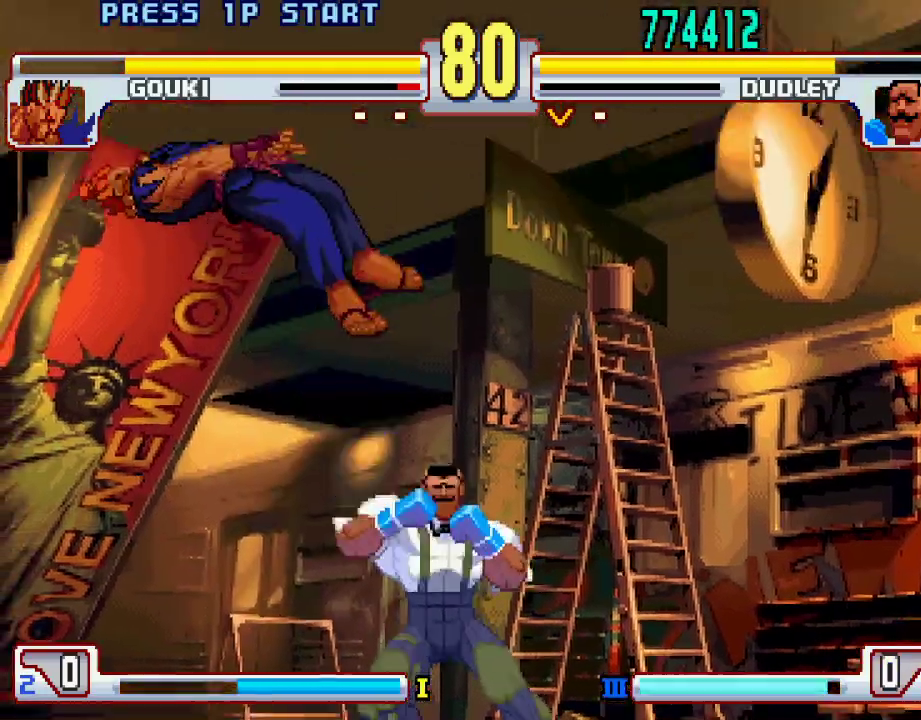
{"buttons": [], "left_stick": "center", "events": [[17, "left_stick", "left"], [50, "SQUARE", "down"], [100, "SQUARE", "up"], [100, "left_stick", "center"]]}
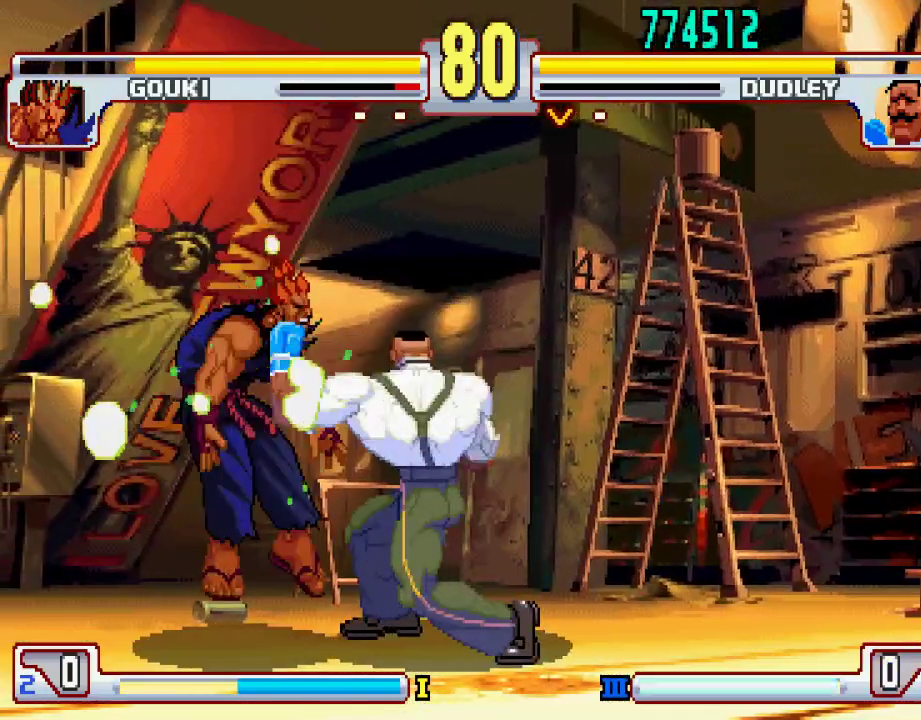
{"buttons": ["CIRCLE"], "left_stick": "right", "events": [[100, "left_stick", "right"], [233, "left_stick", "down"], [333, "left_stick", "left"], [383, "CIRCLE", "down"], [400, "CIRCLE", "up"], [417, "left_stick", "center"], [467, "CIRCLE", "down"], [483, "left_stick", "right"]]}
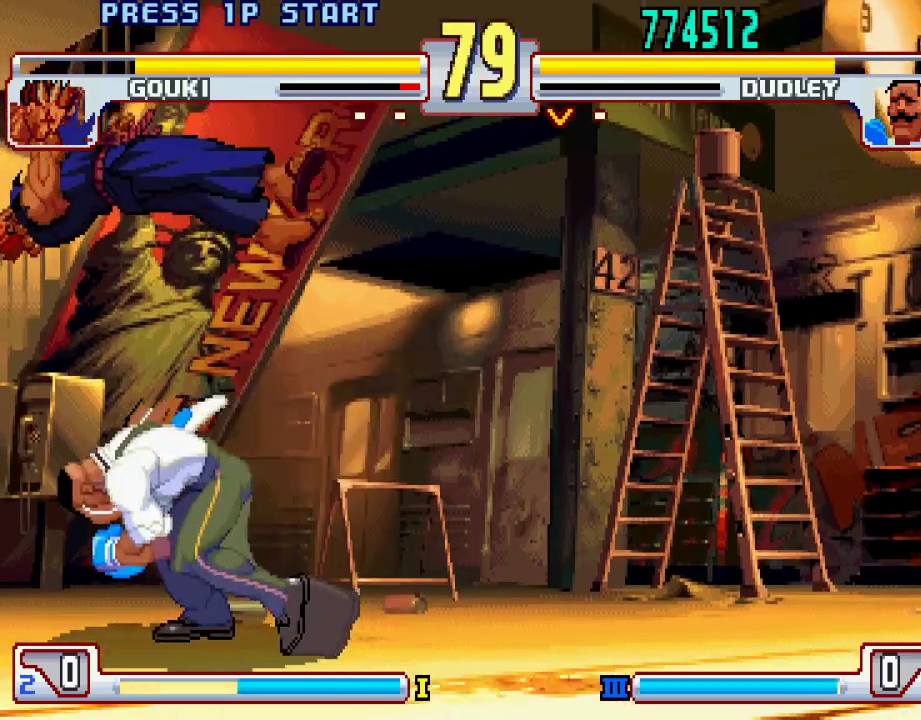
{"buttons": [], "left_stick": "center", "events": [[17, "CIRCLE", "up"], [50, "left_stick", "down"], [167, "left_stick", "up"], [233, "left_stick", "down"], [300, "L1", "down"], [300, "L2", "down"], [317, "CIRCLE", "down"], [317, "L2", "up"], [317, "TRIANGLE", "down"], [317, "left_stick", "left"], [333, "CIRCLE", "up"], [350, "SQUARE", "down"], [367, "TRIANGLE", "up"], [383, "L1", "up"], [383, "left_stick", "center"], [400, "SQUARE", "up"]]}
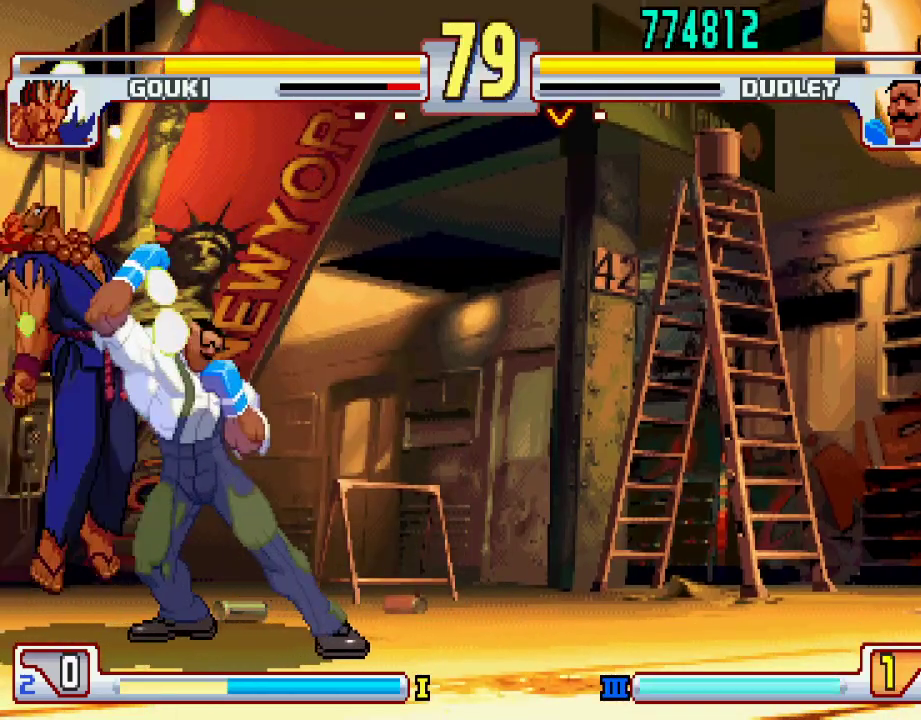
{"buttons": [], "left_stick": "center", "events": [[300, "TRIANGLE", "down"], [350, "TRIANGLE", "up"]]}
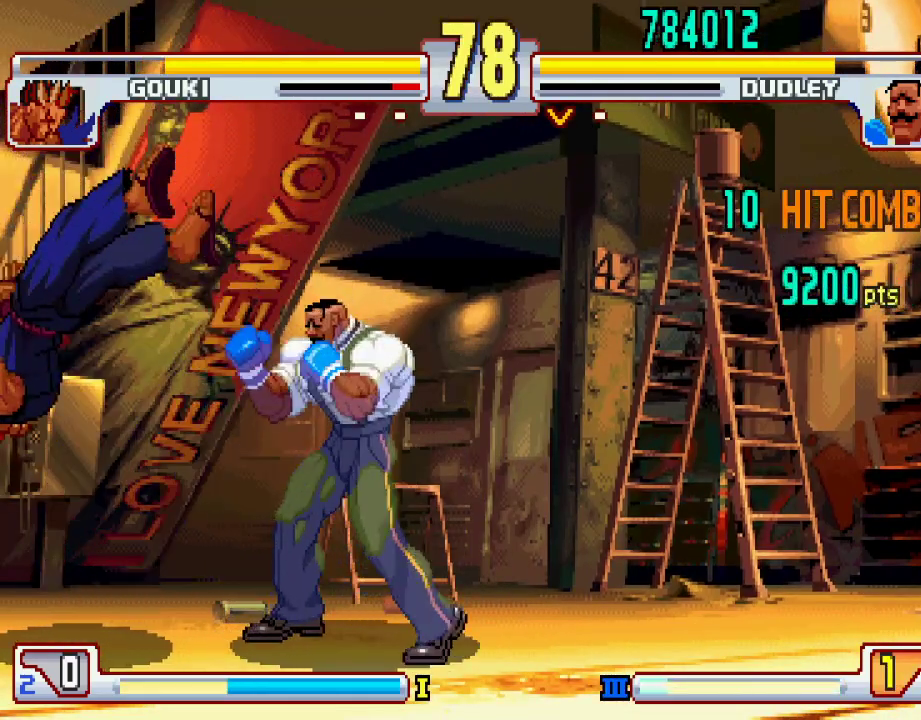
{"buttons": [], "left_stick": "center", "events": [[133, "TRIANGLE", "down"], [200, "TRIANGLE", "up"], [400, "TRIANGLE", "down"], [500, "TRIANGLE", "up"]]}
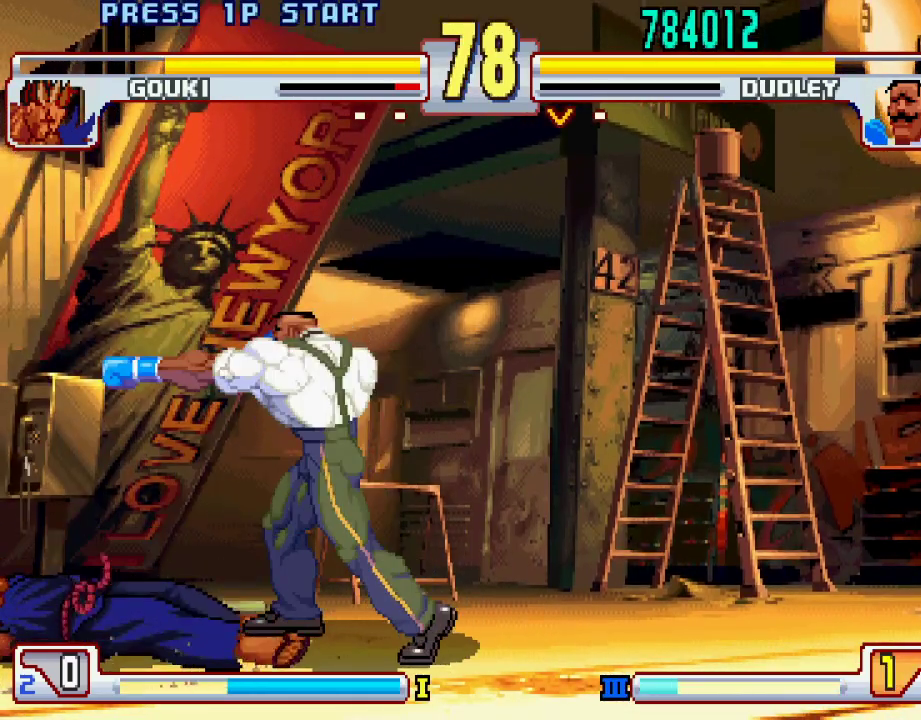
{"buttons": [], "left_stick": "left", "events": [[217, "TRIANGLE", "down"], [300, "TRIANGLE", "up"], [483, "left_stick", "left"]]}
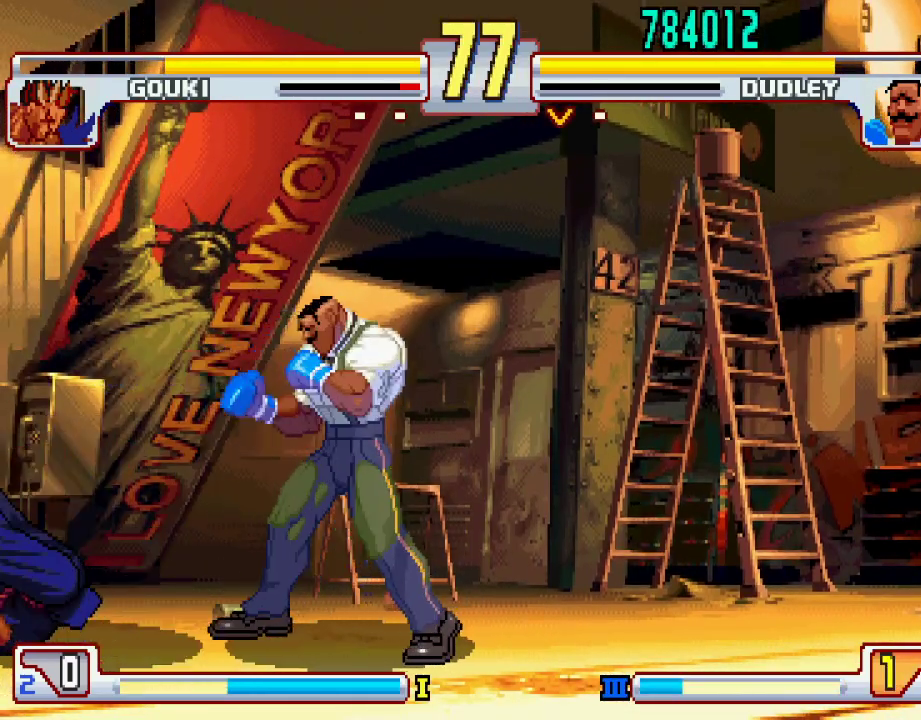
{"buttons": ["TRIANGLE"], "left_stick": "down-right", "events": [[183, "left_stick", "center"], [350, "left_stick", "down-right"], [383, "CROSS", "down"], [450, "CROSS", "up"], [500, "TRIANGLE", "down"]]}